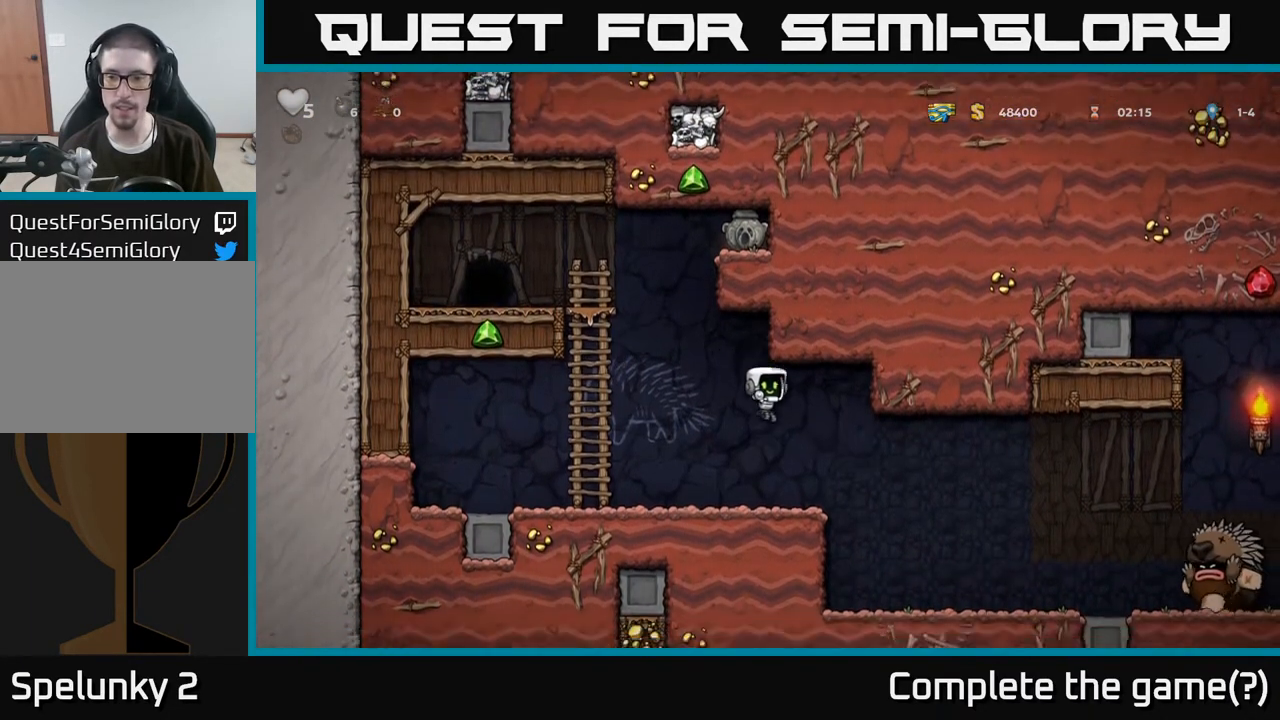
Gameplay with a controller (Xbox layout); each line is a JSON object with the inputs held at the frame after it. "events" lists button and stick changes between this image and that frame as [ms after this image, input, new state], when the widget could be followed in between.
{"buttons": [], "left_stick": "left", "right_stick": "center", "events": [[250, "left_stick", "left"]]}
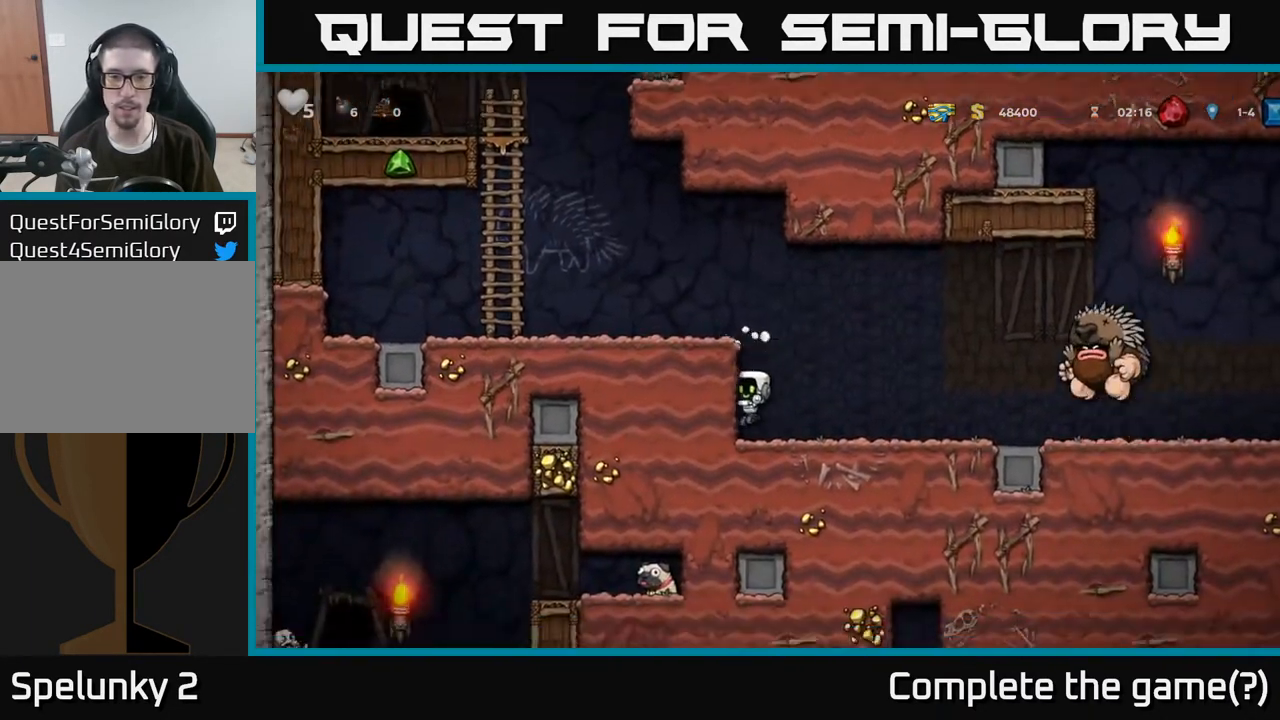
{"buttons": ["A"], "left_stick": "left", "right_stick": "center", "events": [[133, "A", "down"], [300, "A", "up"], [500, "A", "down"]]}
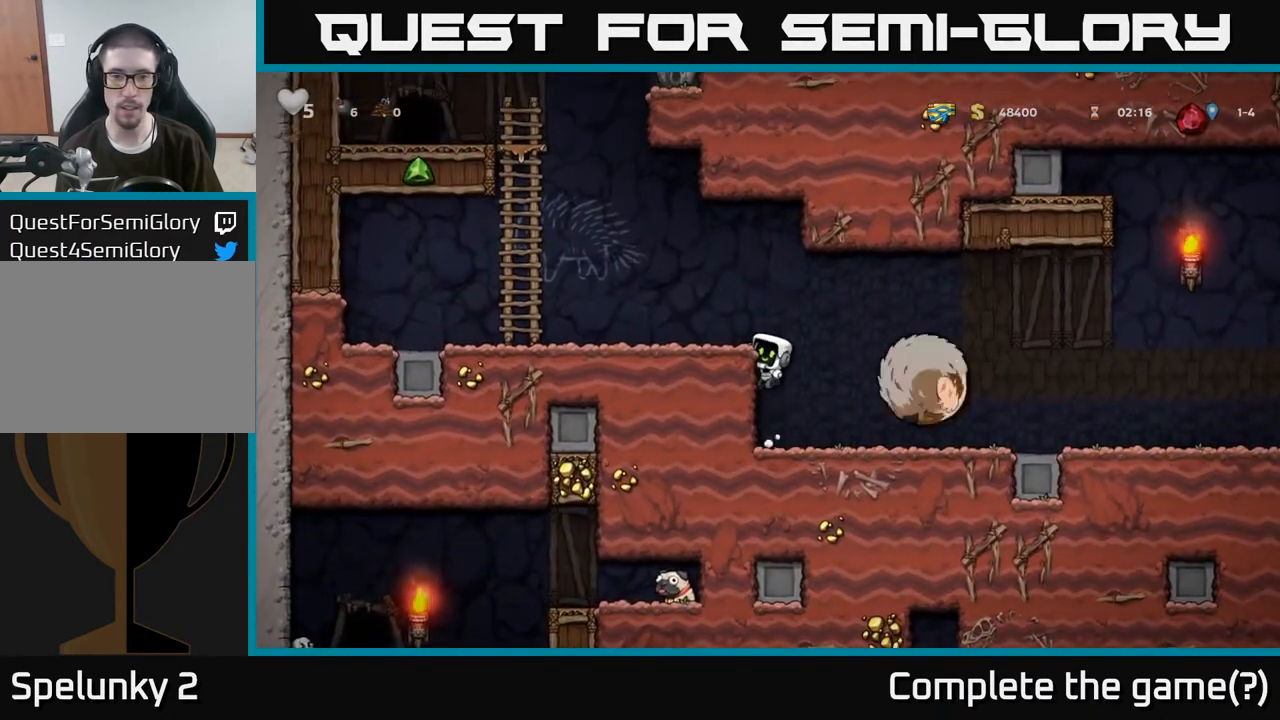
{"buttons": ["A"], "left_stick": "right", "right_stick": "center", "events": [[167, "A", "up"], [467, "A", "down"], [483, "left_stick", "right"]]}
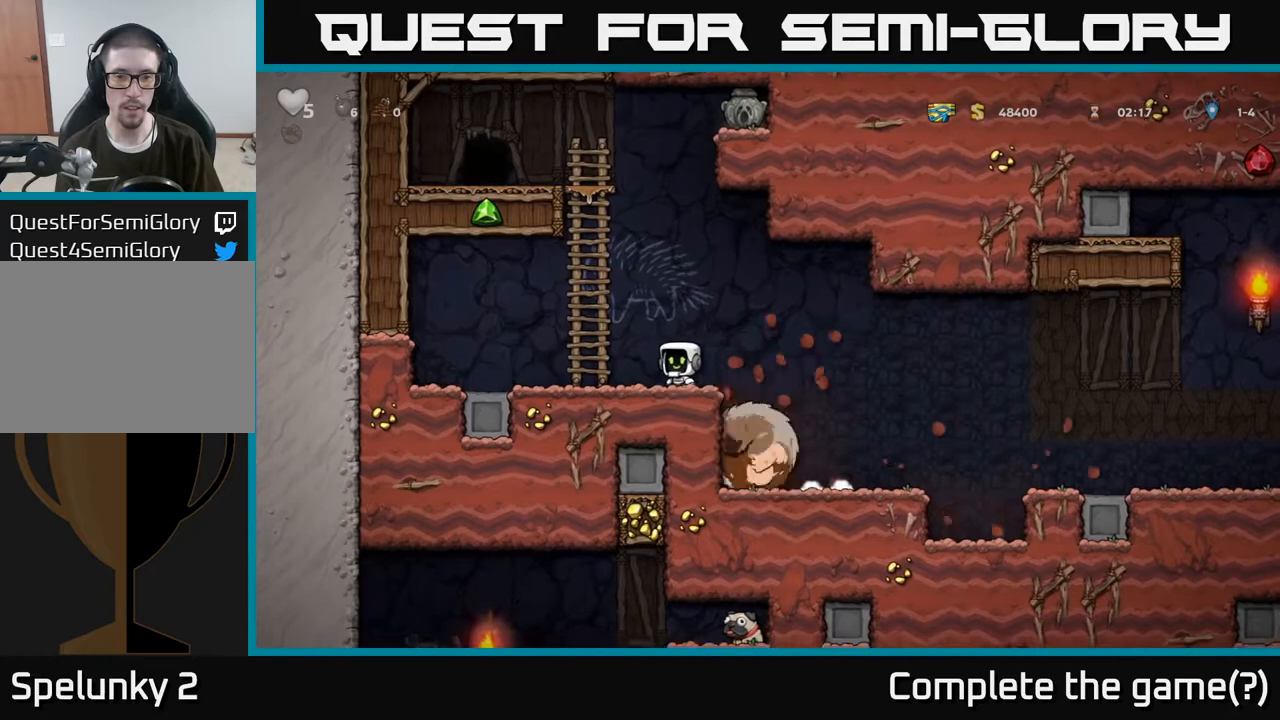
{"buttons": [], "left_stick": "center", "right_stick": "center", "events": [[200, "A", "up"], [417, "left_stick", "center"]]}
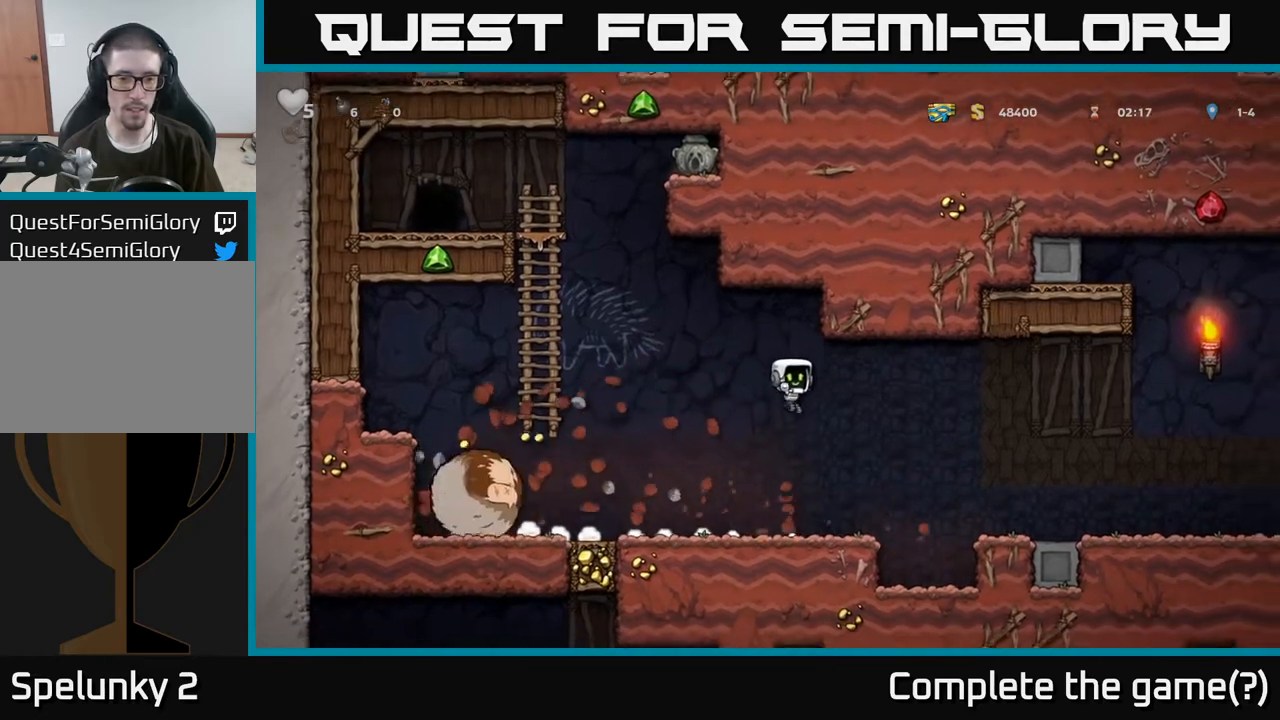
{"buttons": [], "left_stick": "right", "right_stick": "center", "events": [[50, "left_stick", "right"], [267, "A", "down"], [483, "A", "up"]]}
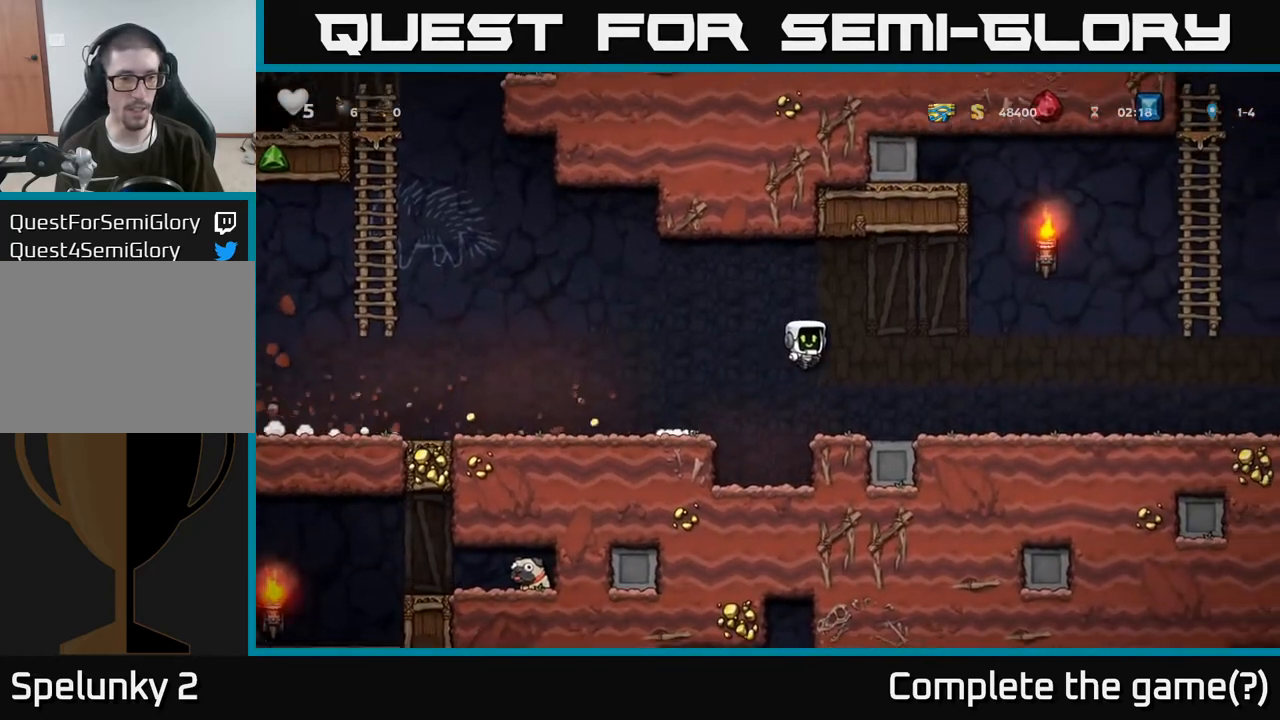
{"buttons": [], "left_stick": "right", "right_stick": "center", "events": []}
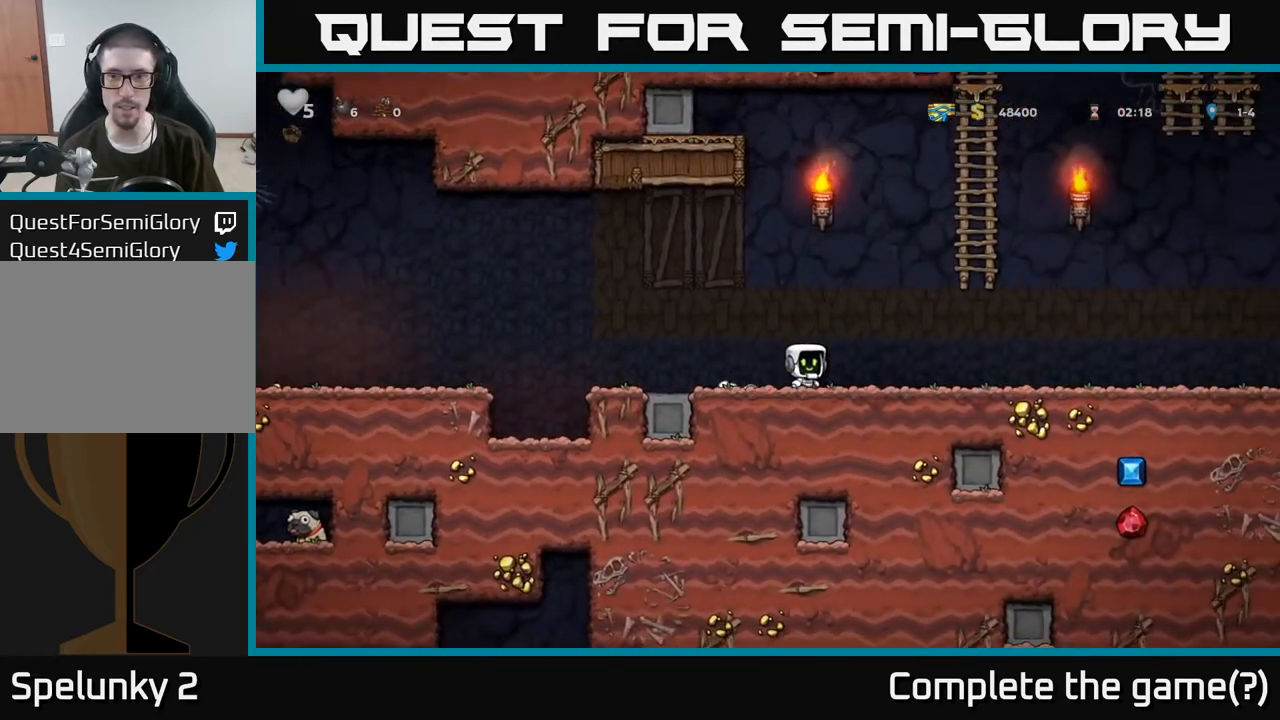
{"buttons": [], "left_stick": "up", "right_stick": "center", "events": [[150, "A", "down"], [383, "left_stick", "up"], [483, "A", "up"]]}
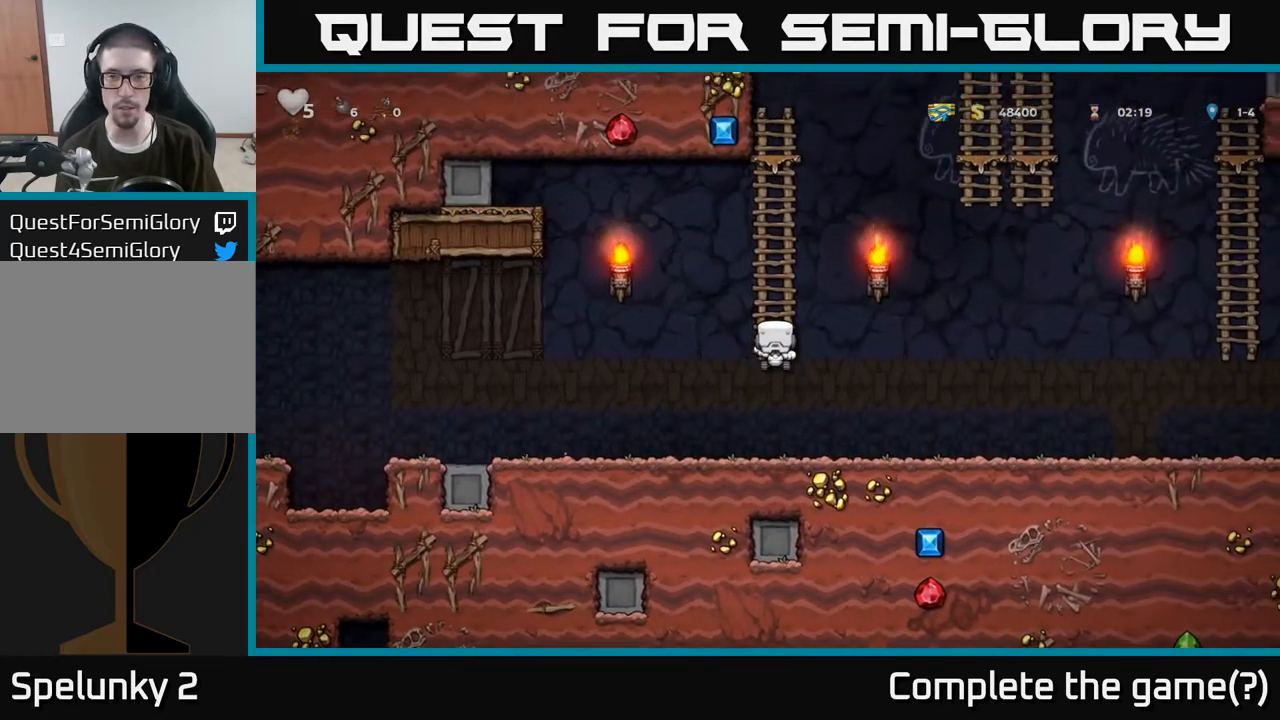
{"buttons": ["A"], "left_stick": "right", "right_stick": "center", "events": [[383, "left_stick", "right"], [433, "A", "down"]]}
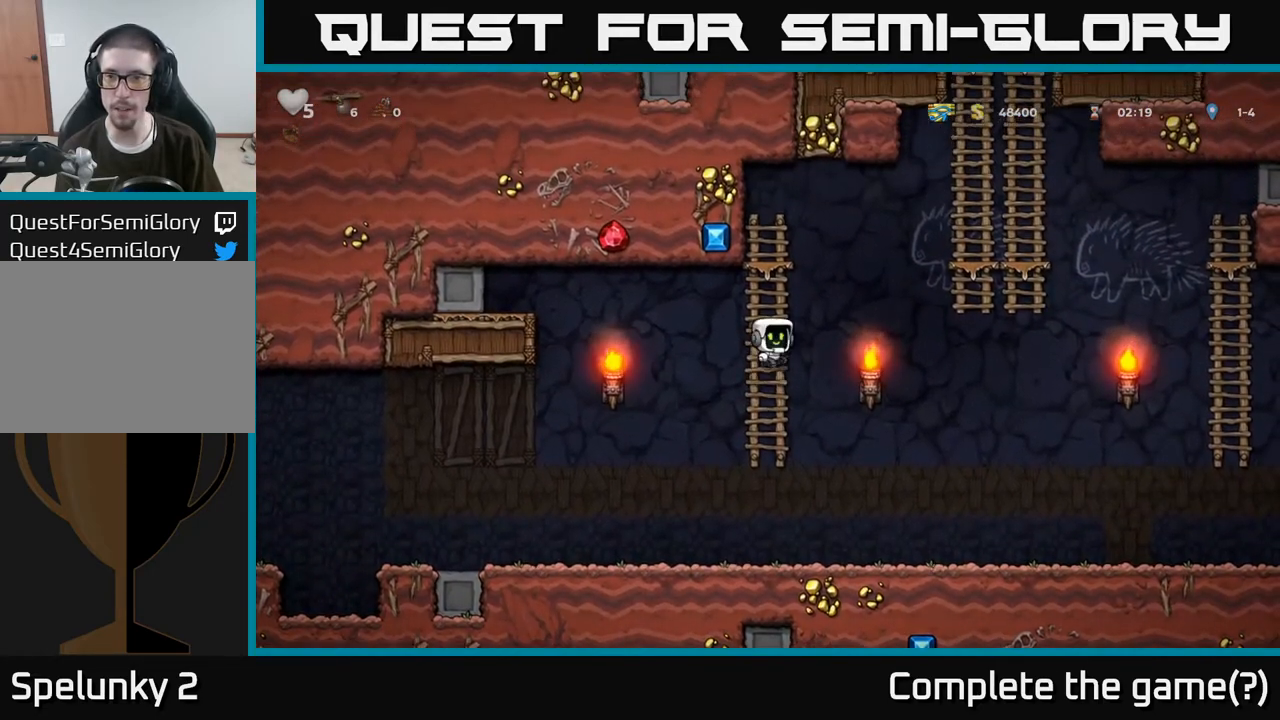
{"buttons": [], "left_stick": "up", "right_stick": "center", "events": [[417, "A", "up"], [500, "left_stick", "up"]]}
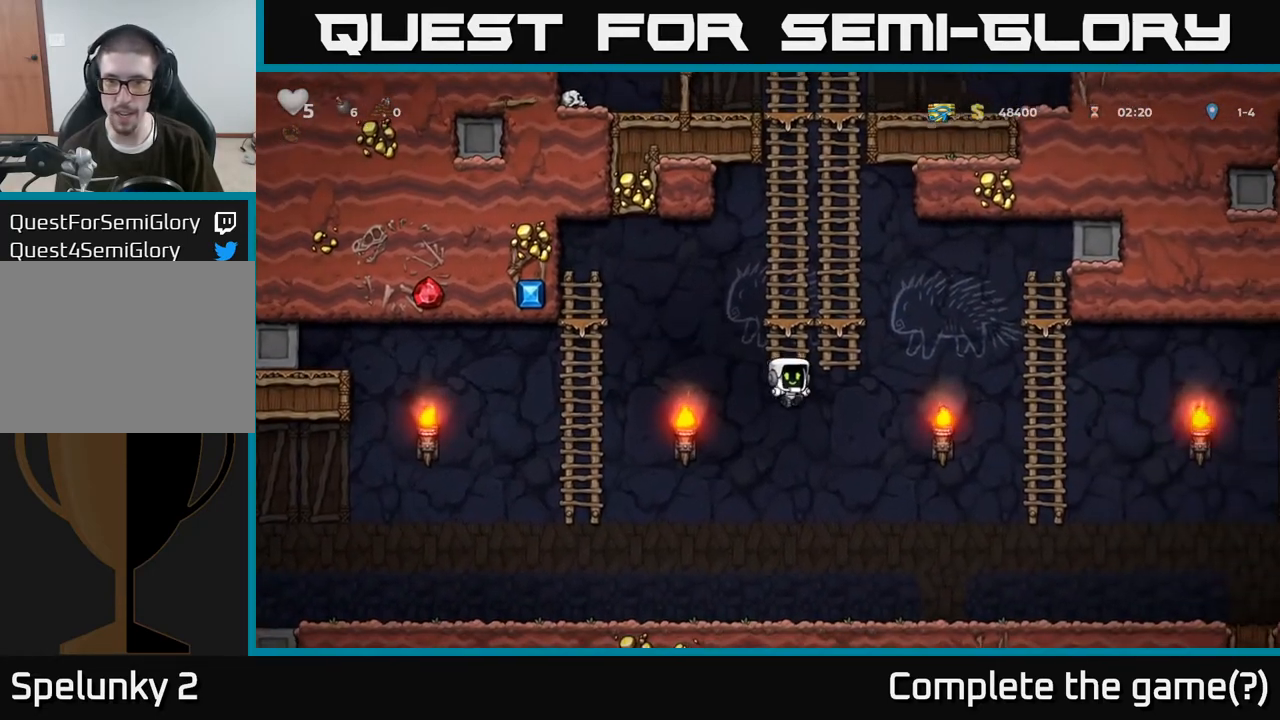
{"buttons": [], "left_stick": "up-left", "right_stick": "center", "events": [[33, "A", "down"], [283, "A", "up"], [367, "left_stick", "up-left"]]}
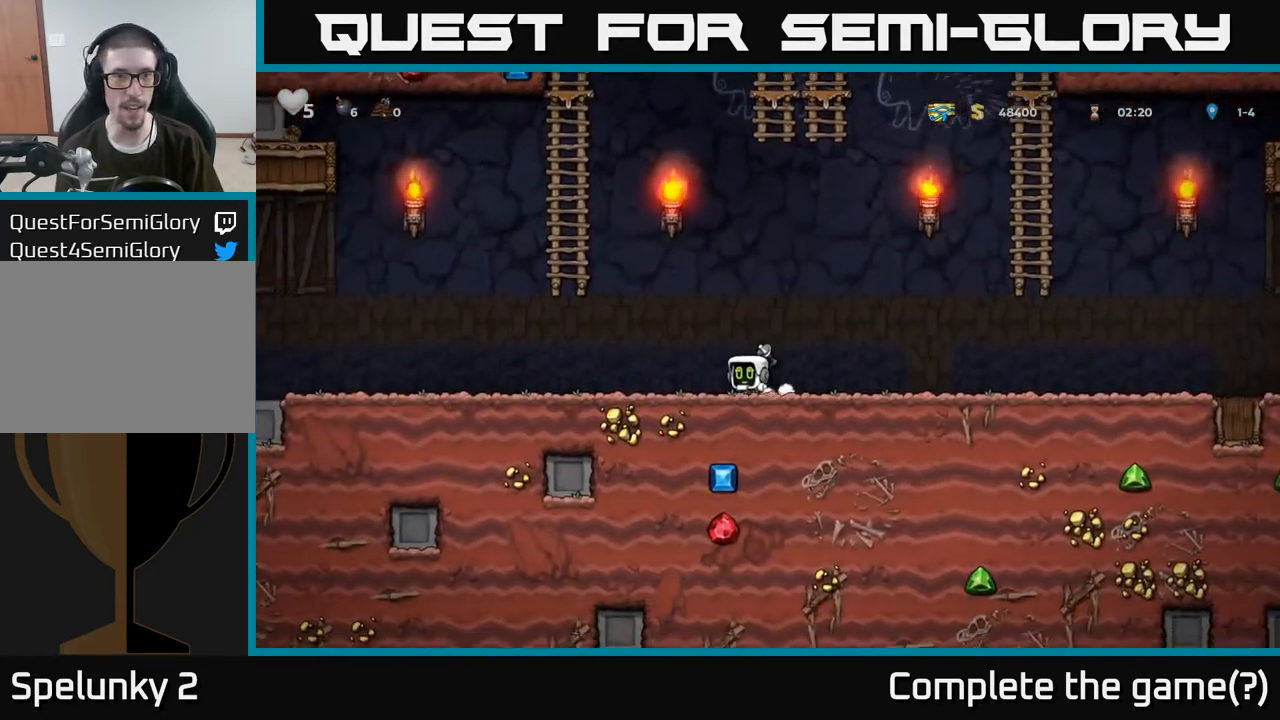
{"buttons": [], "left_stick": "up", "right_stick": "center", "events": [[17, "A", "down"], [400, "left_stick", "up"], [450, "A", "up"]]}
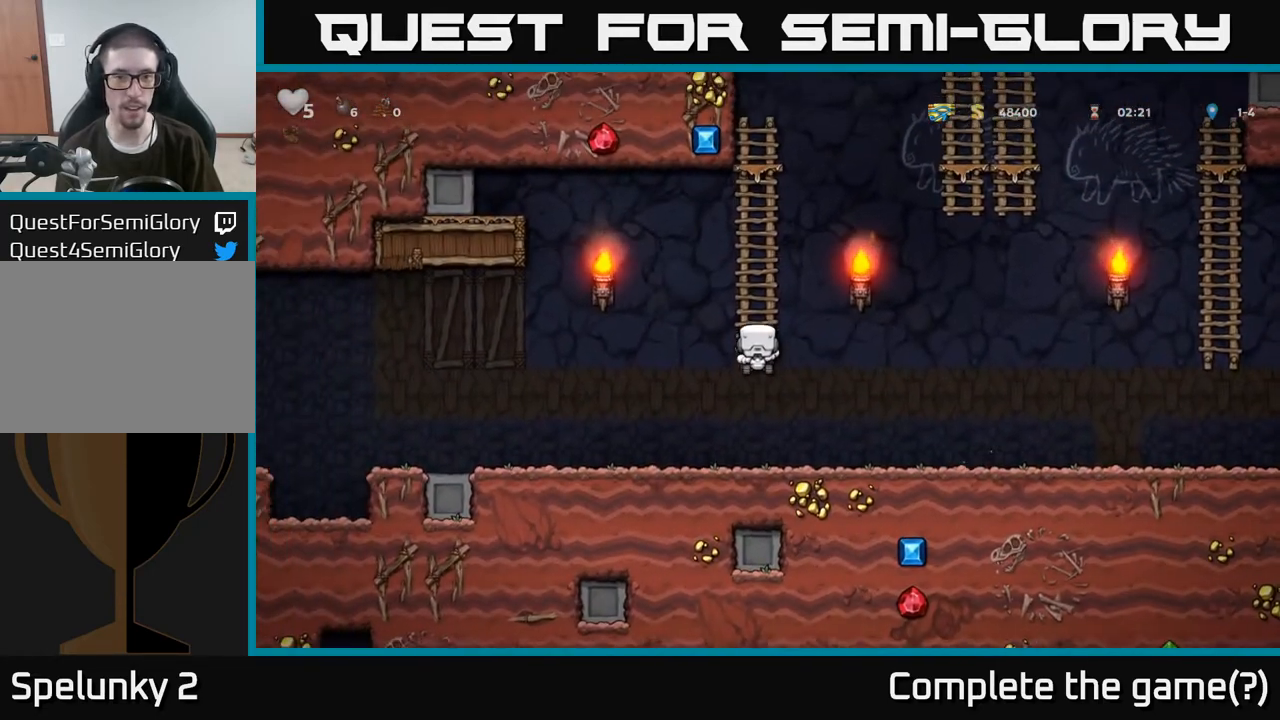
{"buttons": [], "left_stick": "up", "right_stick": "center", "events": []}
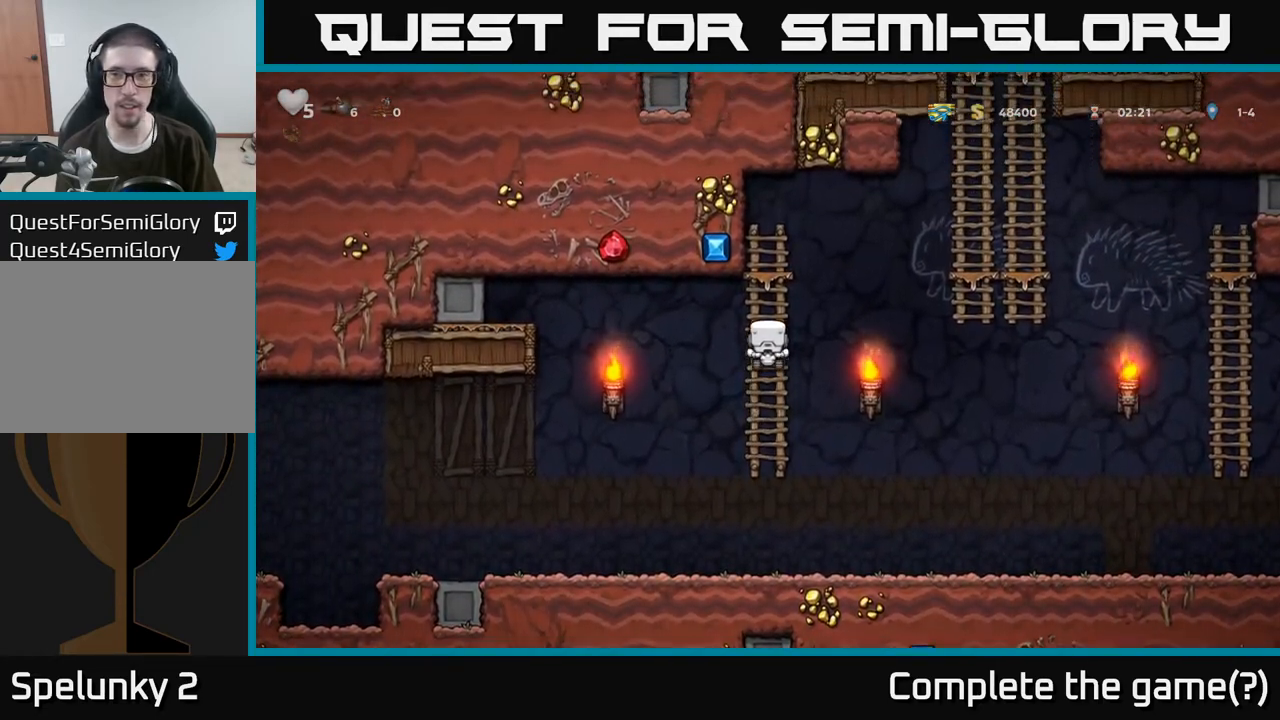
{"buttons": [], "left_stick": "right", "right_stick": "center", "events": [[33, "A", "down"], [50, "left_stick", "right"], [483, "A", "up"]]}
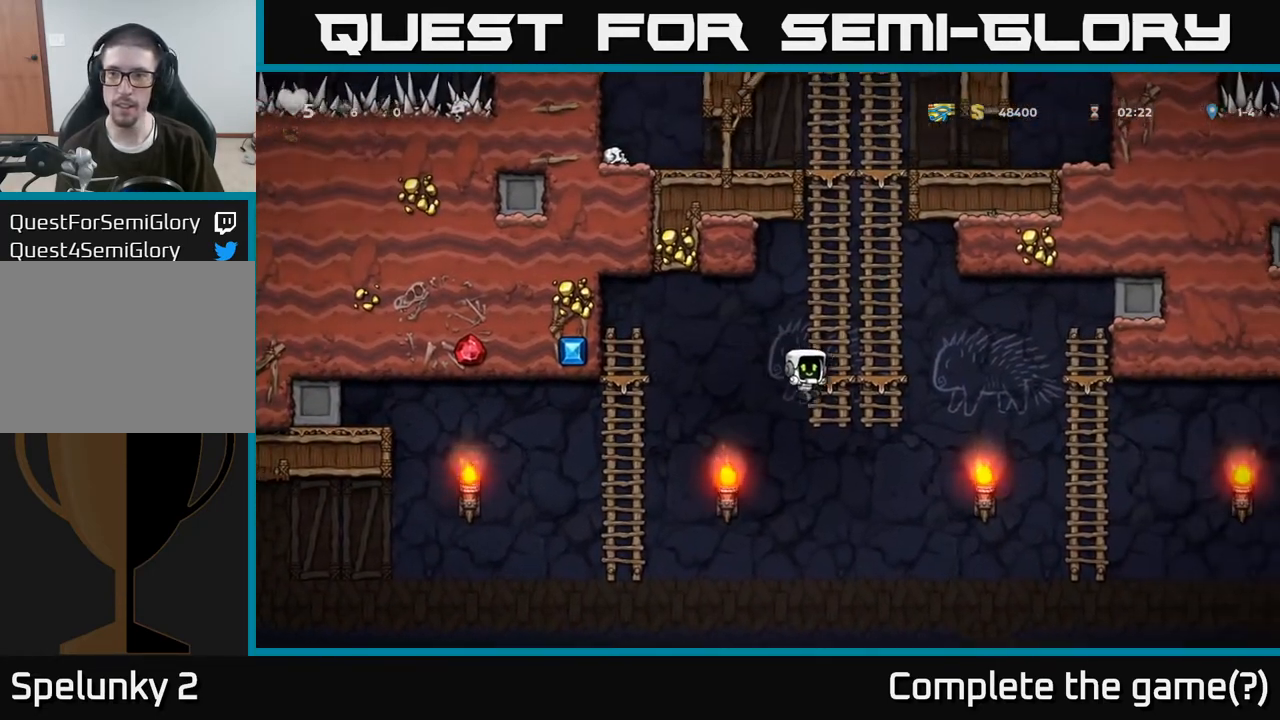
{"buttons": [], "left_stick": "up", "right_stick": "center", "events": [[50, "left_stick", "up"], [83, "A", "down"], [367, "A", "up"]]}
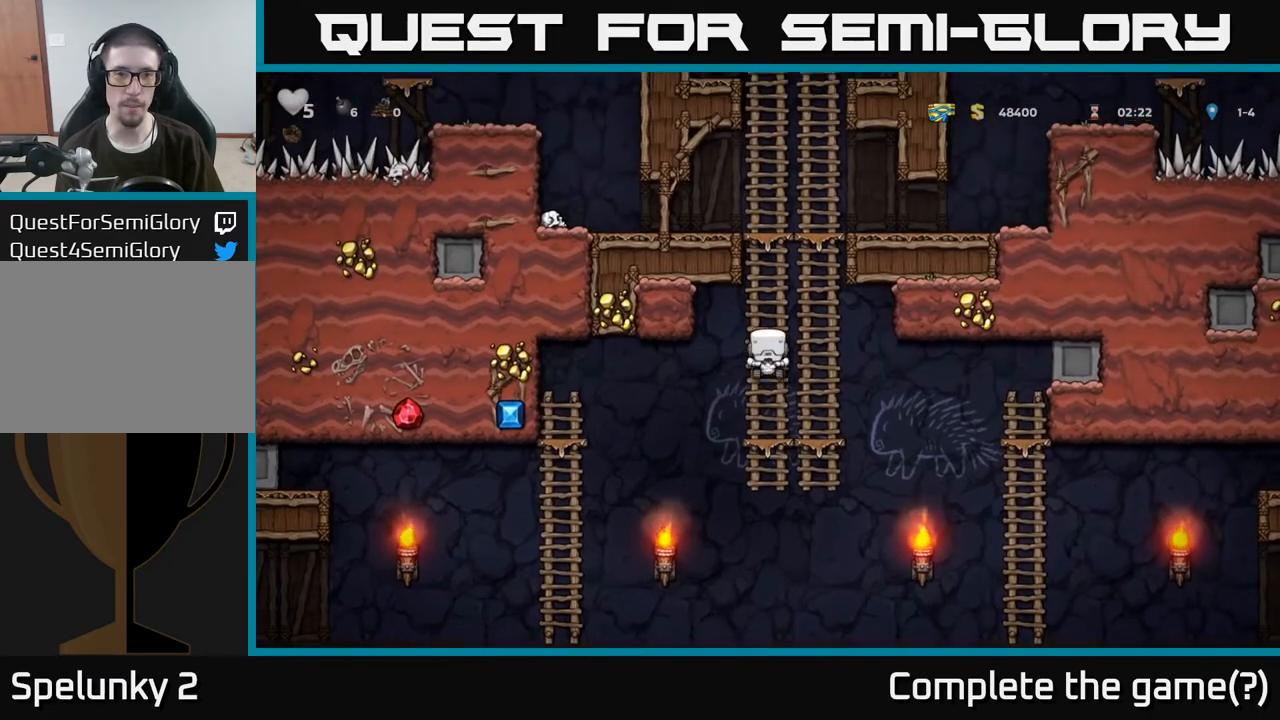
{"buttons": ["A"], "left_stick": "up-left", "right_stick": "center", "events": [[17, "A", "down"], [117, "A", "up"], [367, "A", "down"], [483, "left_stick", "up-left"]]}
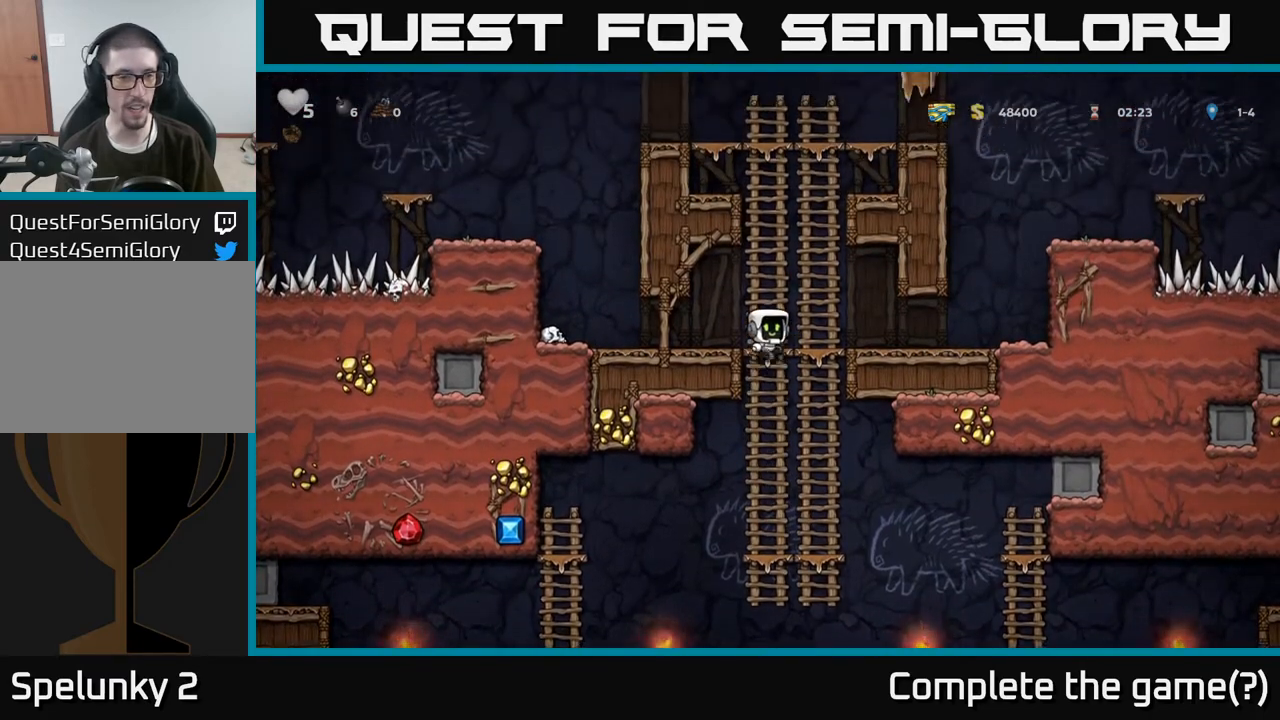
{"buttons": [], "left_stick": "down-left", "right_stick": "center", "events": [[50, "A", "up"], [50, "left_stick", "left"], [483, "left_stick", "down-left"]]}
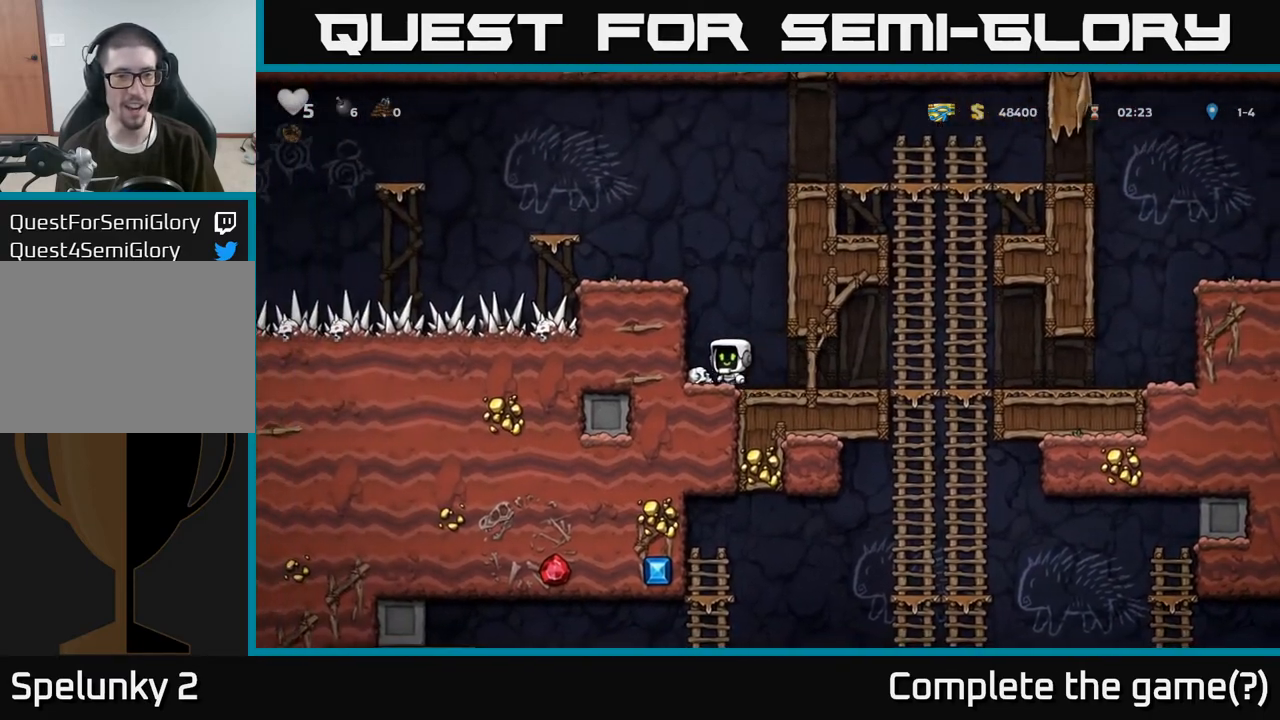
{"buttons": [], "left_stick": "right", "right_stick": "center", "events": [[67, "X", "down"], [167, "X", "up"], [167, "left_stick", "right"]]}
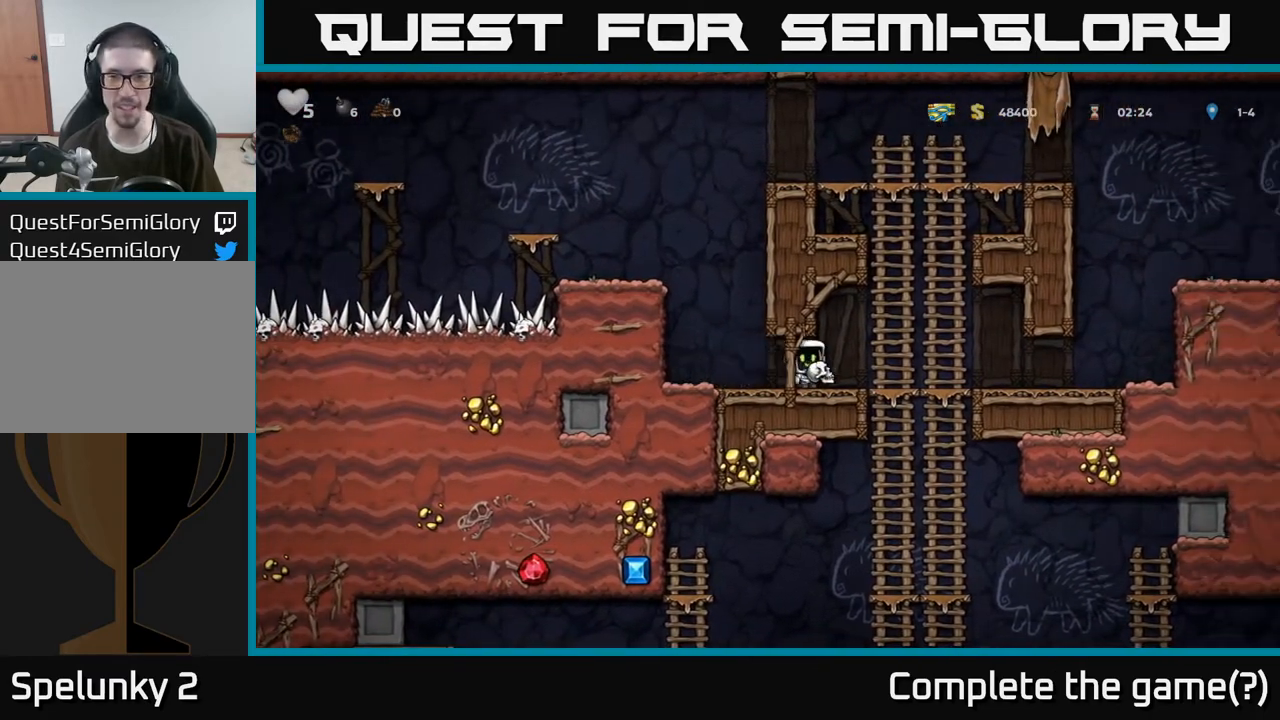
{"buttons": [], "left_stick": "down", "right_stick": "center", "events": [[183, "A", "down"], [183, "left_stick", "down"], [300, "A", "up"]]}
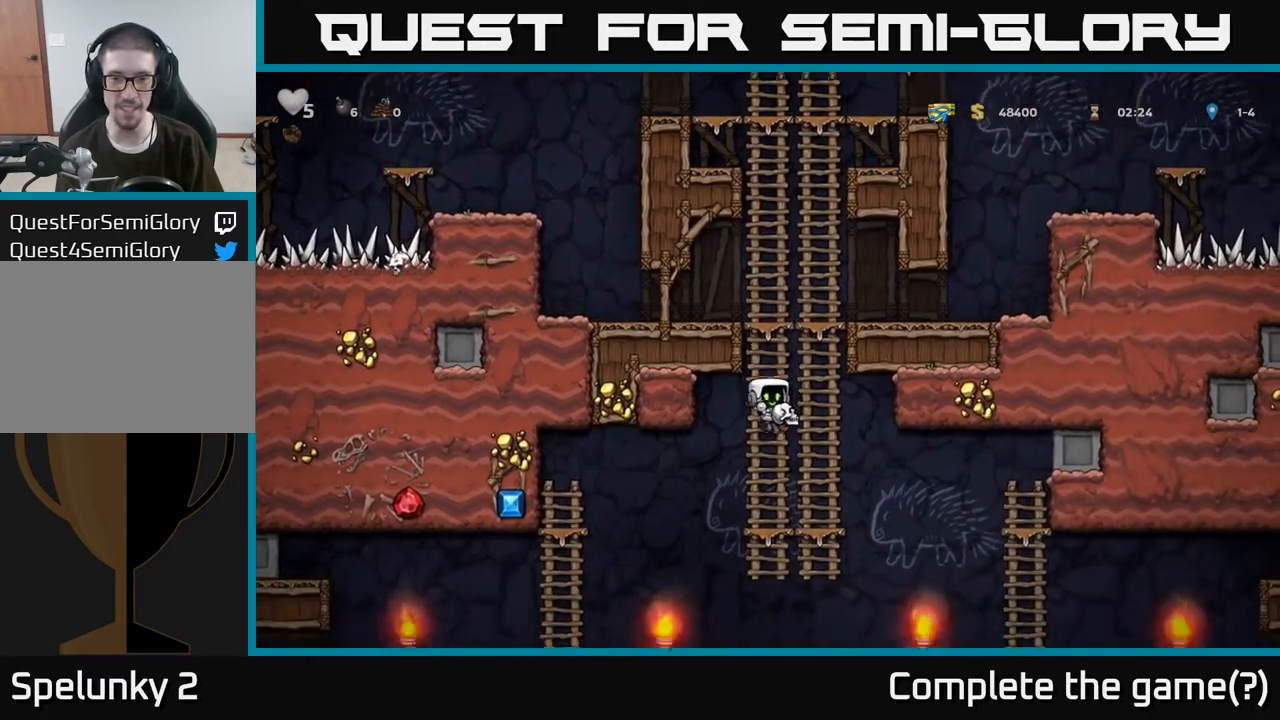
{"buttons": [], "left_stick": "right", "right_stick": "center", "events": [[67, "left_stick", "up"], [167, "A", "down"], [167, "left_stick", "right"], [250, "left_stick", "down-right"], [267, "A", "up"], [350, "left_stick", "right"]]}
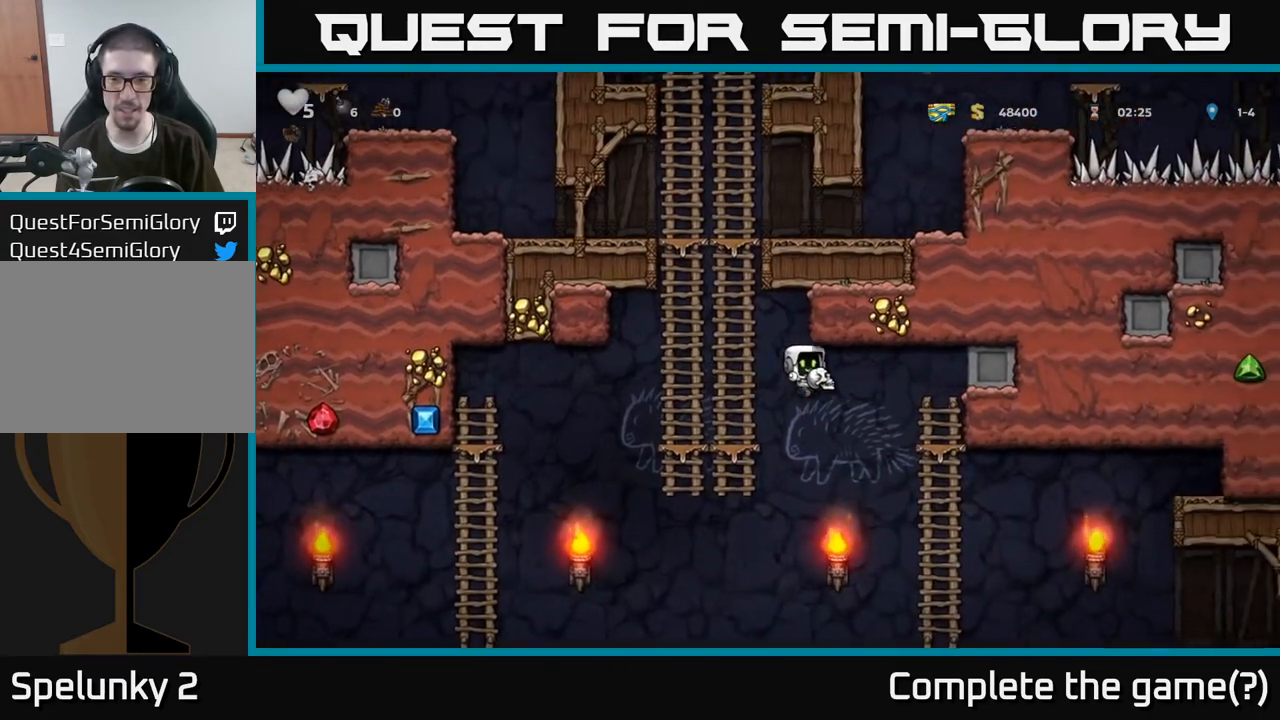
{"buttons": [], "left_stick": "down-left", "right_stick": "center", "events": [[283, "left_stick", "up"], [367, "left_stick", "down-left"], [383, "A", "down"], [500, "A", "up"]]}
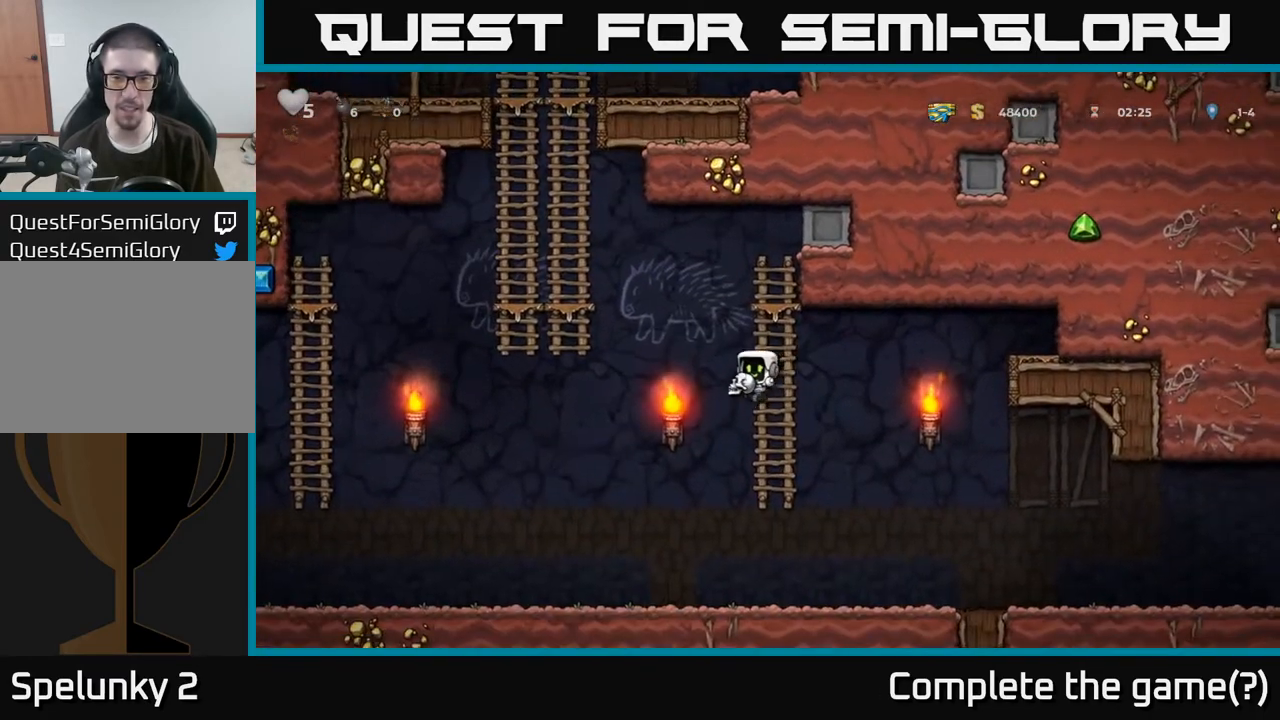
{"buttons": [], "left_stick": "left", "right_stick": "center", "events": [[150, "left_stick", "left"]]}
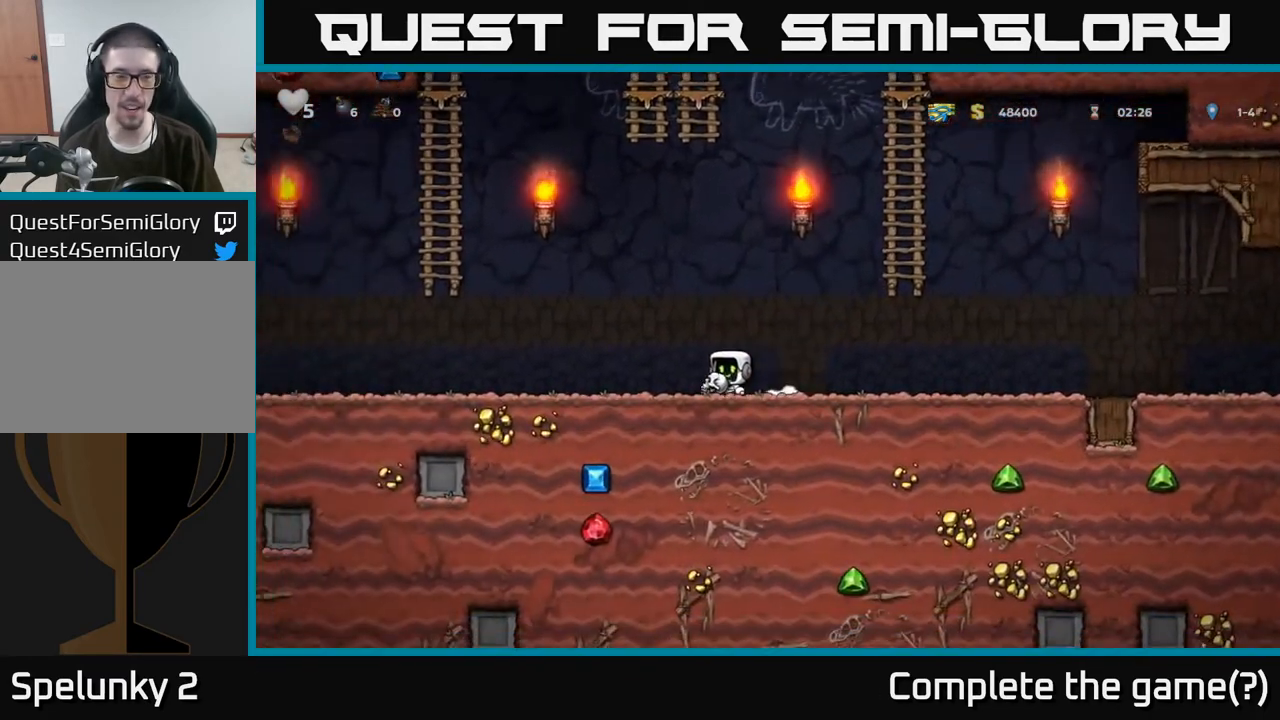
{"buttons": [], "left_stick": "left", "right_stick": "center", "events": []}
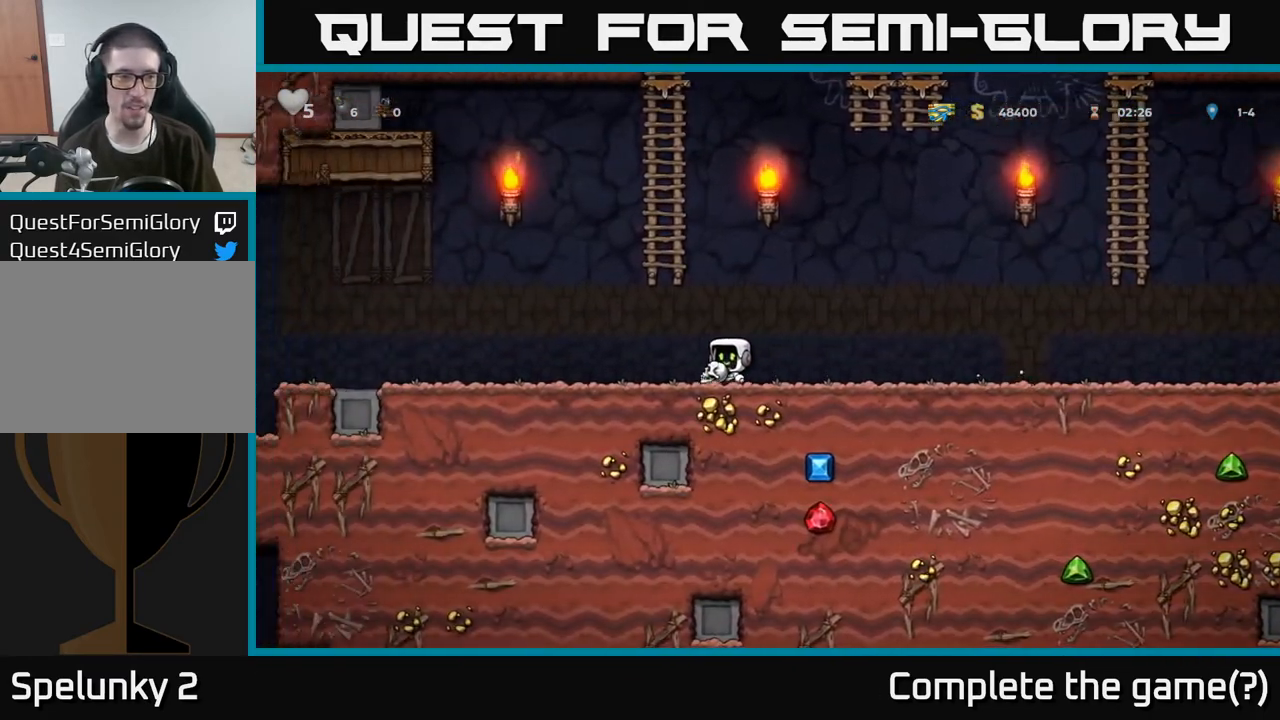
{"buttons": [], "left_stick": "left", "right_stick": "center", "events": [[50, "left_stick", "up-left"], [200, "left_stick", "right"], [450, "left_stick", "left"]]}
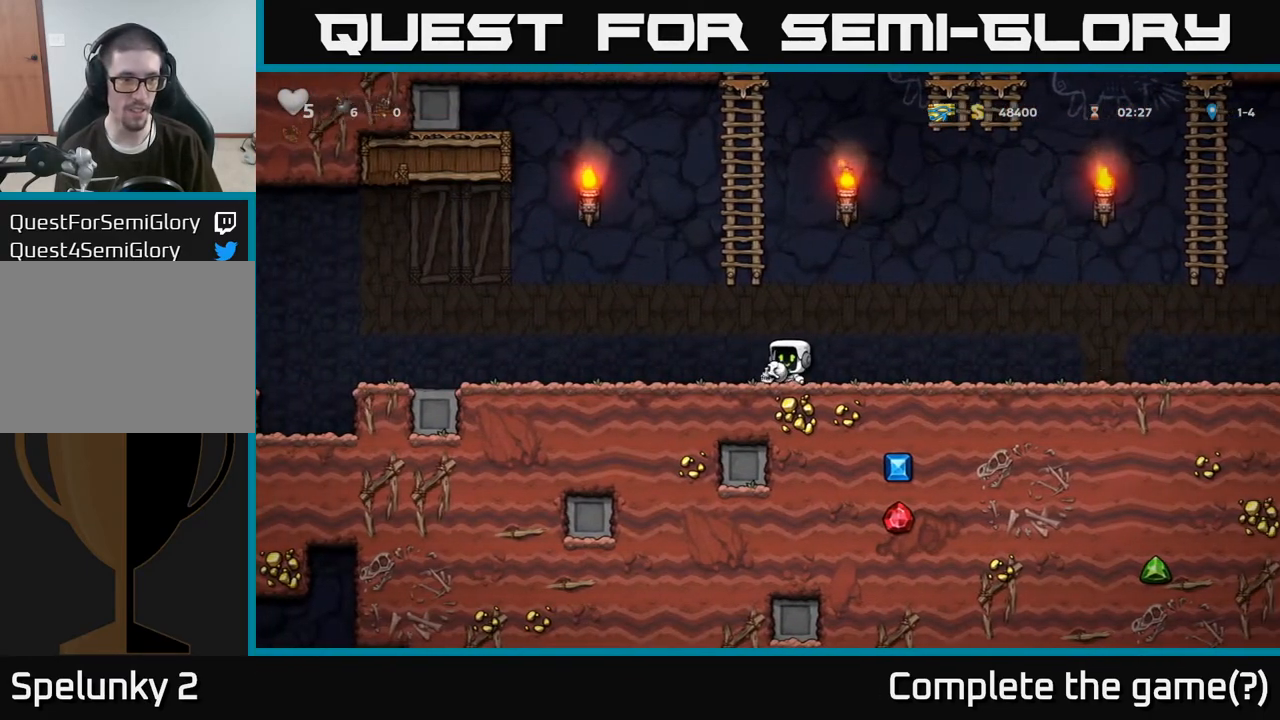
{"buttons": [], "left_stick": "left", "right_stick": "center", "events": [[283, "X", "down"], [367, "X", "up"]]}
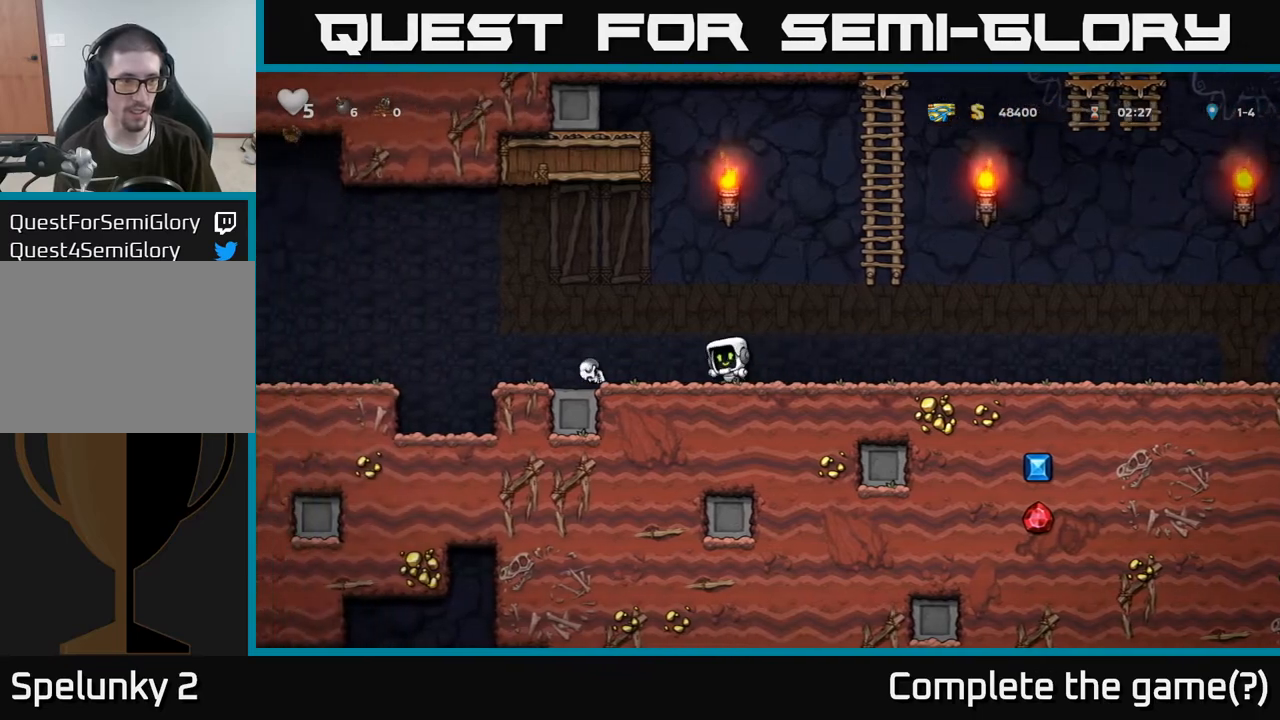
{"buttons": [], "left_stick": "right", "right_stick": "center", "events": [[350, "left_stick", "center"], [467, "left_stick", "right"]]}
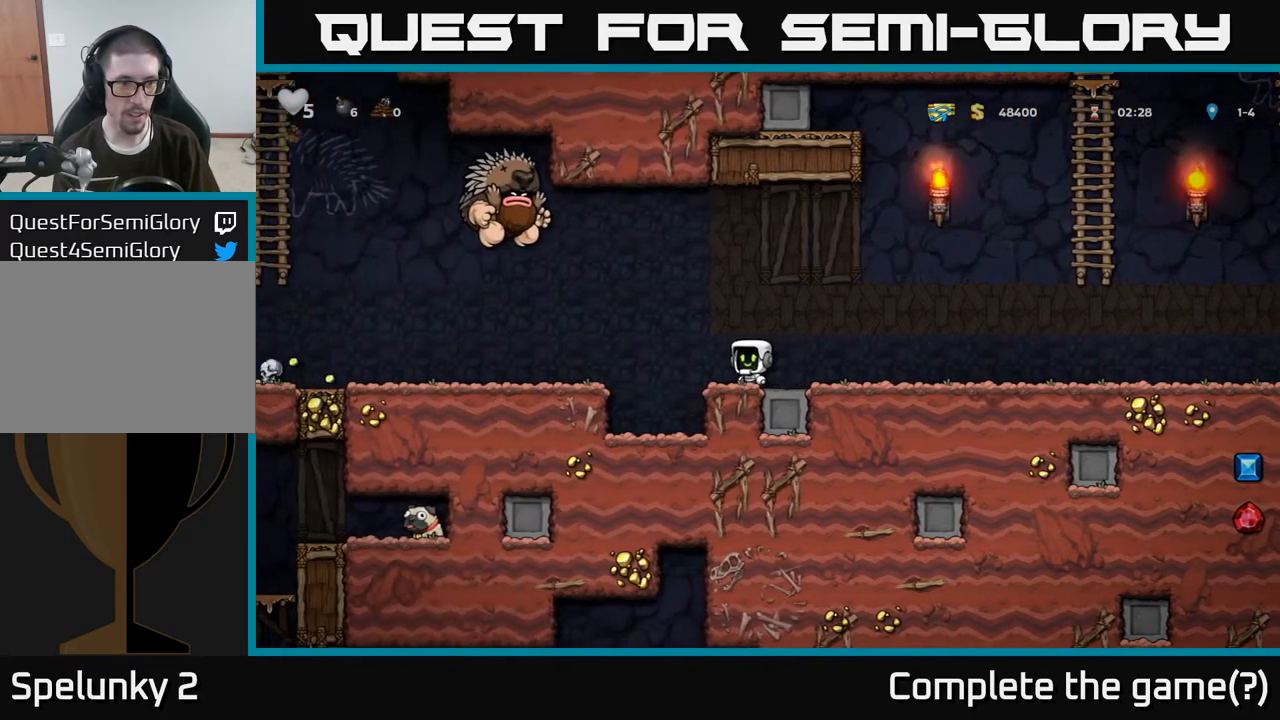
{"buttons": [], "left_stick": "right", "right_stick": "center", "events": []}
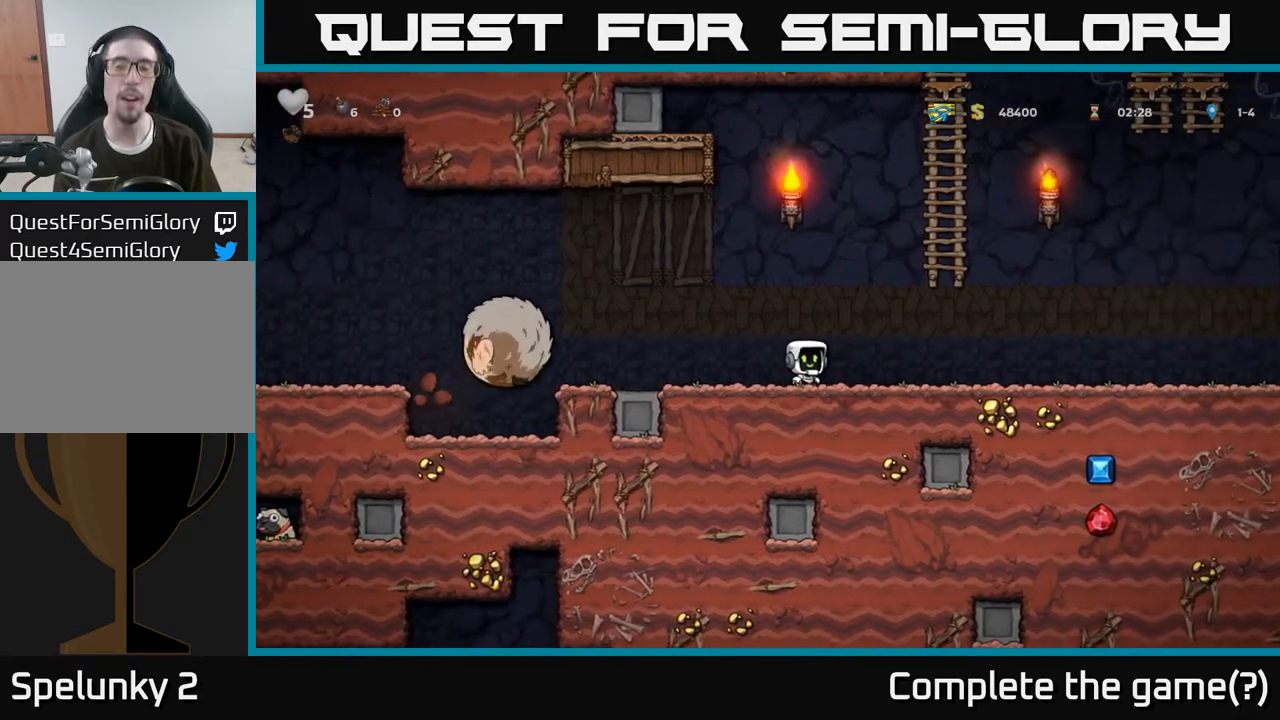
{"buttons": [], "left_stick": "right", "right_stick": "center", "events": []}
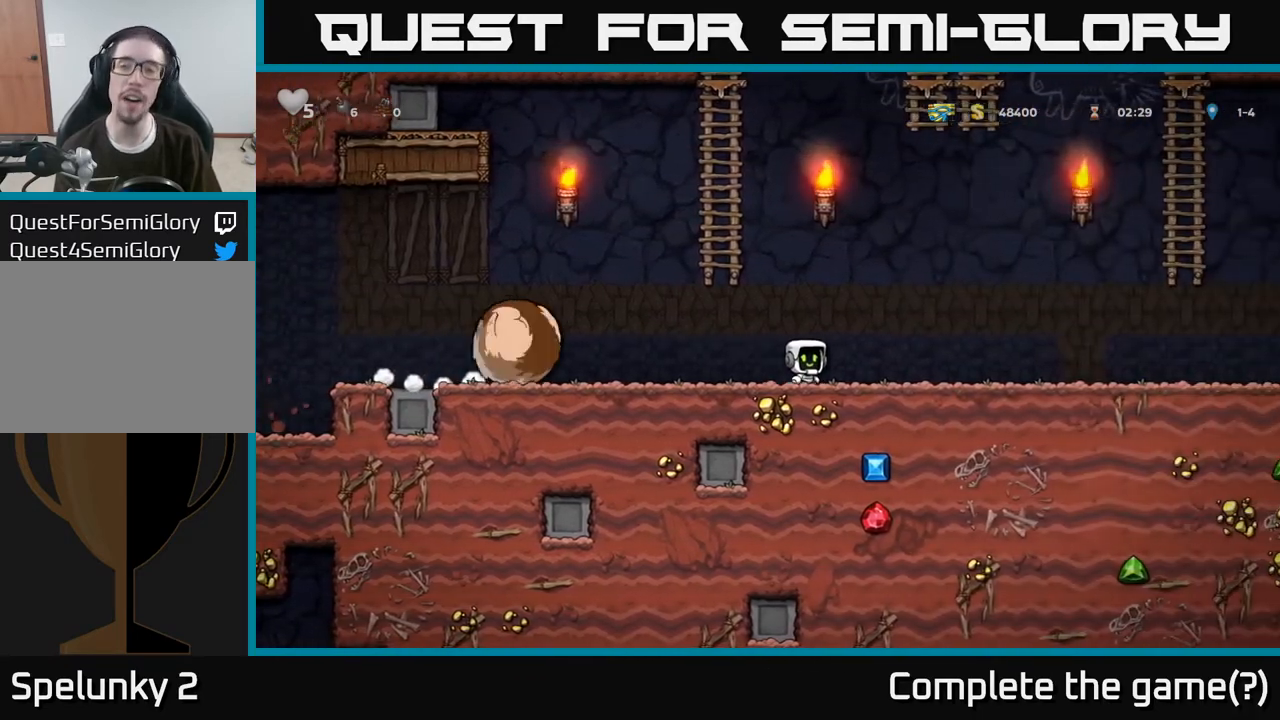
{"buttons": [], "left_stick": "right", "right_stick": "center", "events": []}
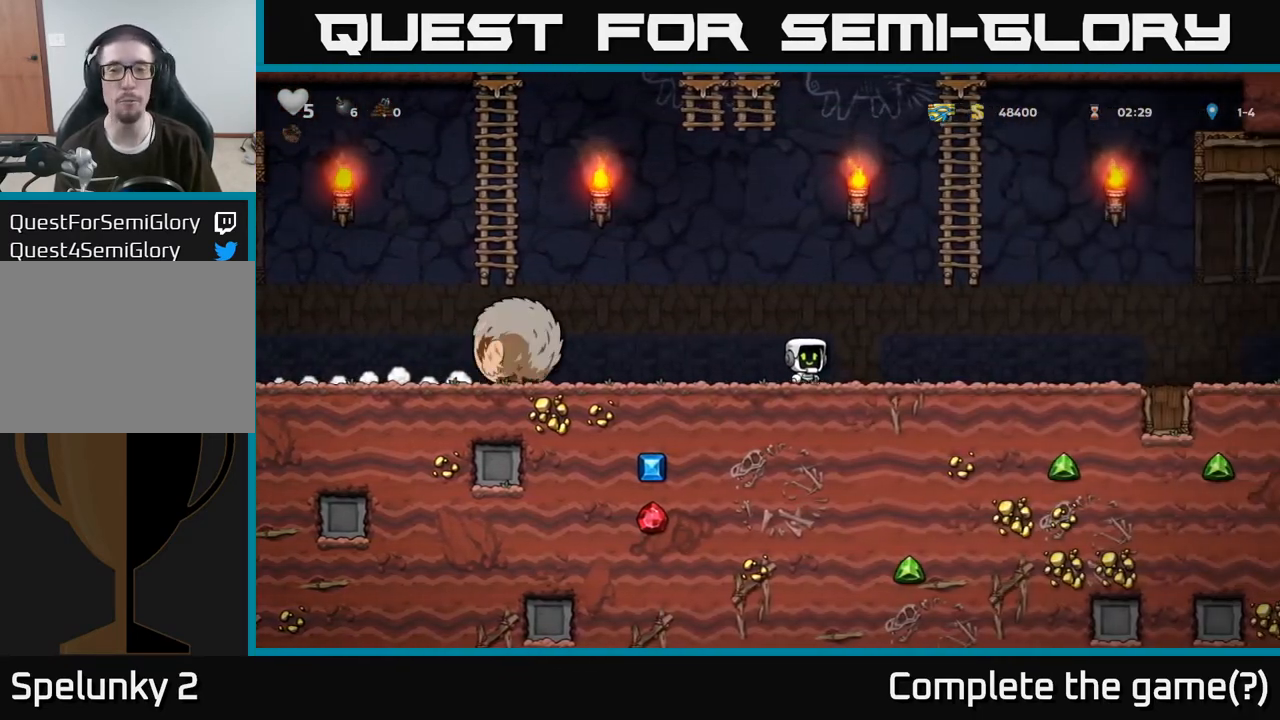
{"buttons": [], "left_stick": "up", "right_stick": "center", "events": [[67, "A", "down"], [333, "left_stick", "up"], [467, "A", "up"]]}
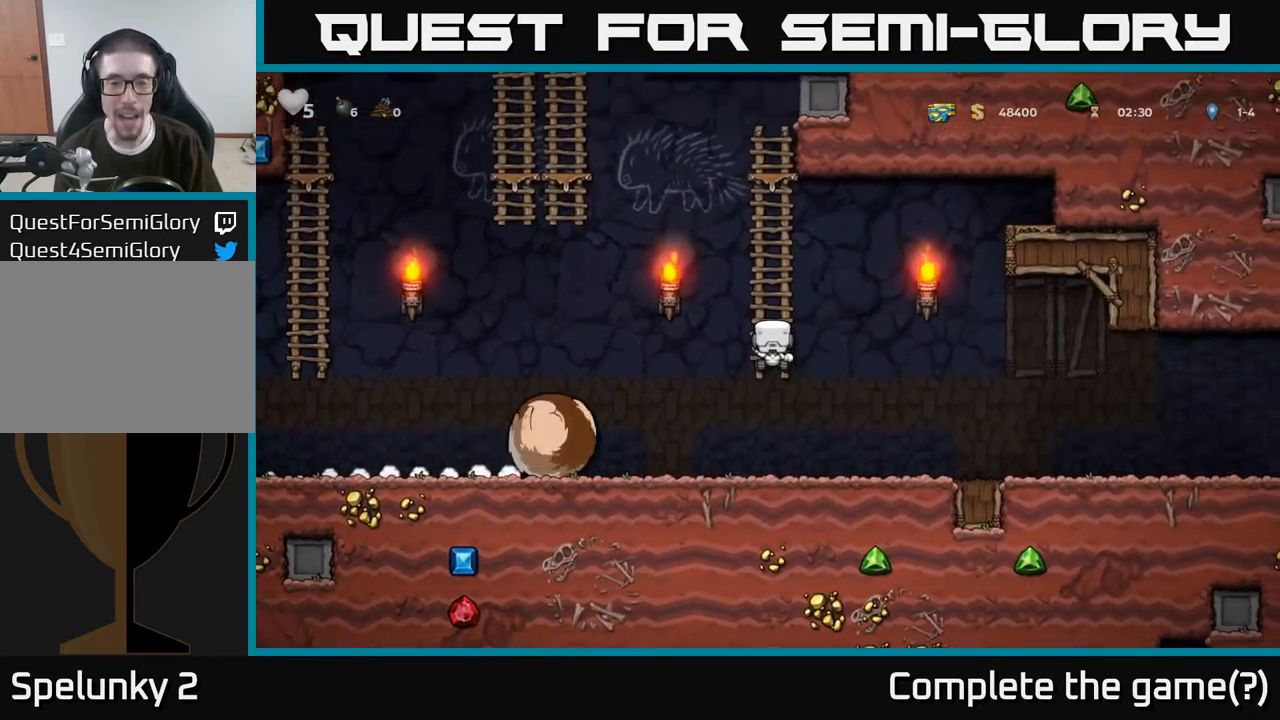
{"buttons": ["A"], "left_stick": "left", "right_stick": "center", "events": [[433, "left_stick", "left"], [450, "A", "down"]]}